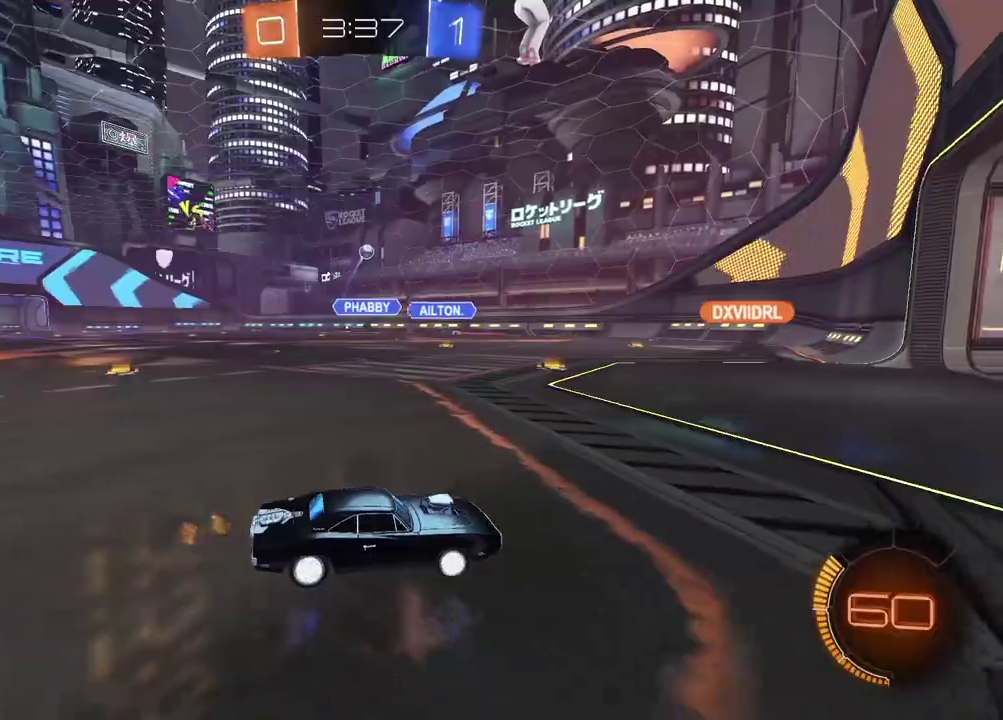
Gameplay with a controller (PlayStation layout); each line is a JSON object with the inputs held at the frame after it. "events" lists button and stick changes between this image and that frame as [ms after this image, input, new state], when the widget could be followed in between.
{"buttons": ["R2"], "left_stick": "right", "right_stick": "center", "events": [[83, "R2", "up"], [117, "left_stick", "down-left"], [217, "left_stick", "right"], [233, "R2", "down"]]}
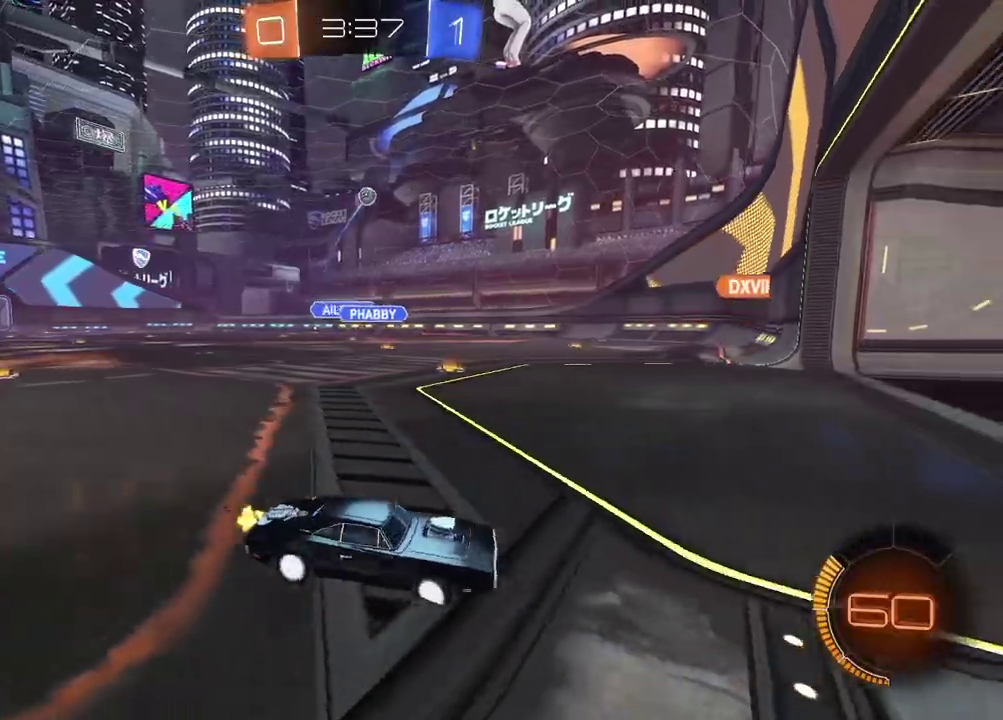
{"buttons": ["R2"], "left_stick": "right", "right_stick": "center", "events": []}
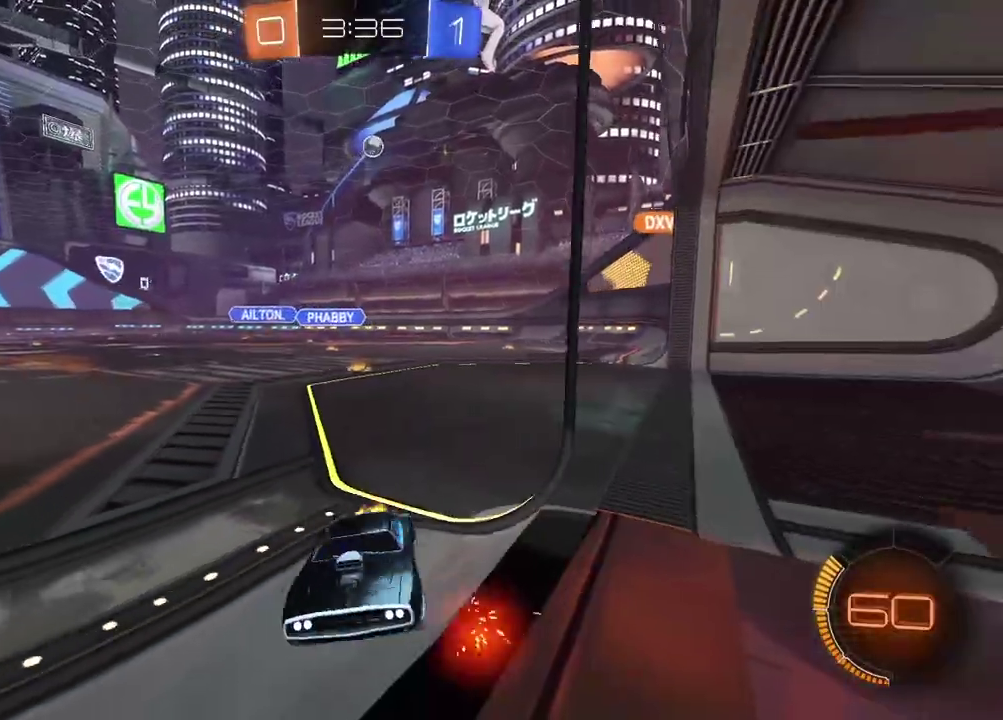
{"buttons": ["R2"], "left_stick": "center", "right_stick": "center", "events": [[483, "left_stick", "center"]]}
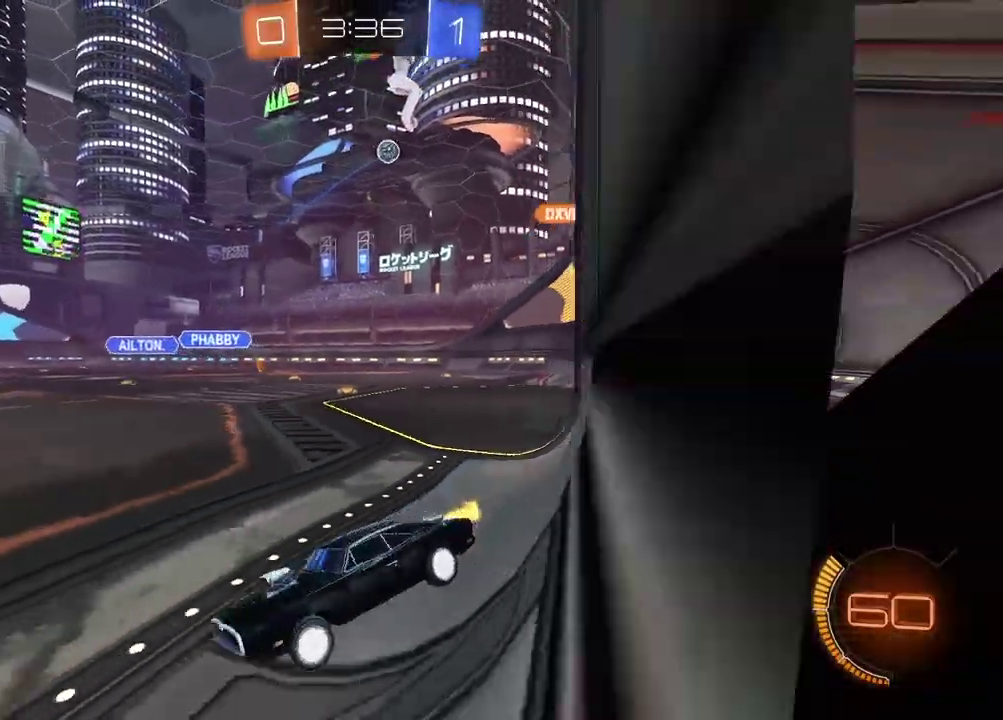
{"buttons": ["R2"], "left_stick": "right", "right_stick": "center", "events": [[83, "left_stick", "right"], [333, "left_stick", "center"], [400, "left_stick", "right"]]}
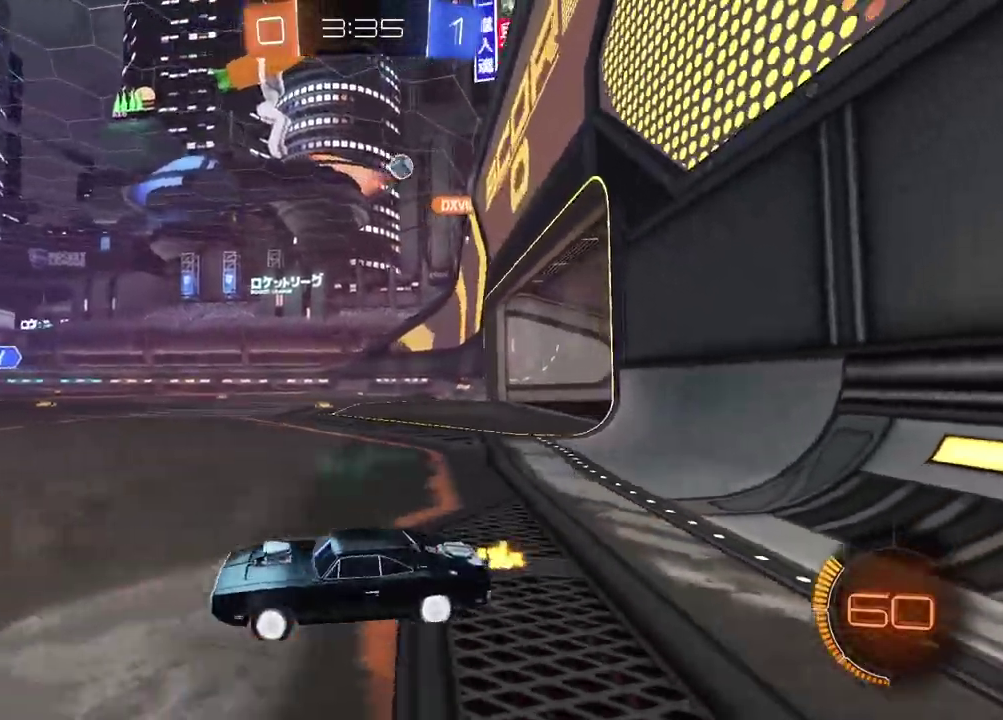
{"buttons": ["R2"], "left_stick": "center", "right_stick": "center", "events": [[267, "left_stick", "center"]]}
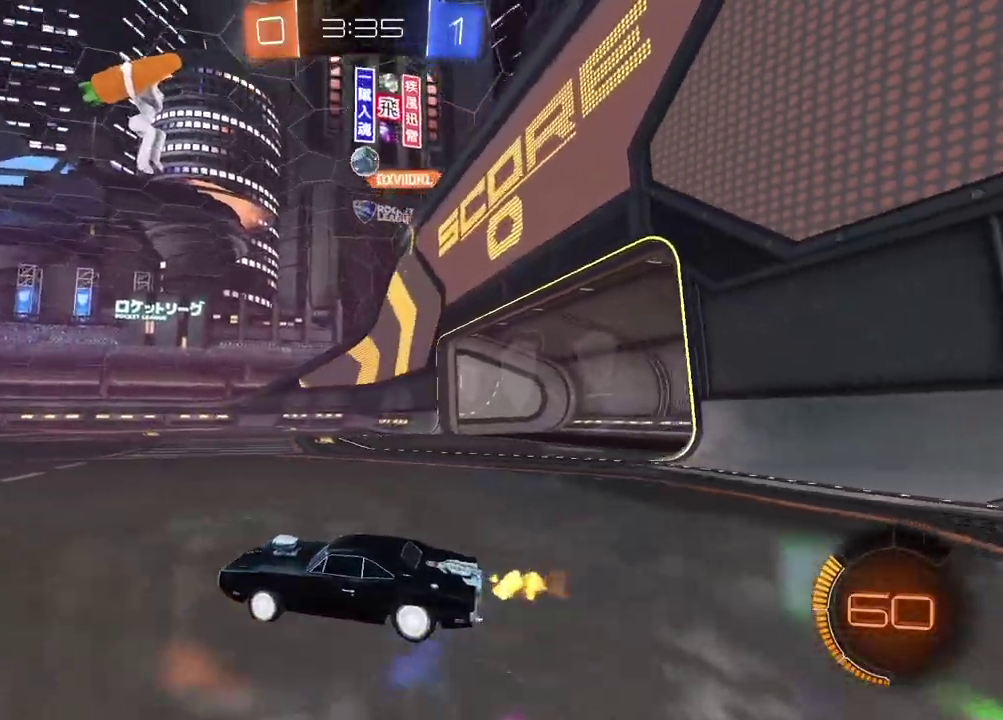
{"buttons": ["CIRCLE", "R2"], "left_stick": "center", "right_stick": "center", "events": [[183, "left_stick", "down-left"], [333, "CIRCLE", "down"], [350, "TRIANGLE", "down"], [500, "TRIANGLE", "up"], [500, "left_stick", "center"]]}
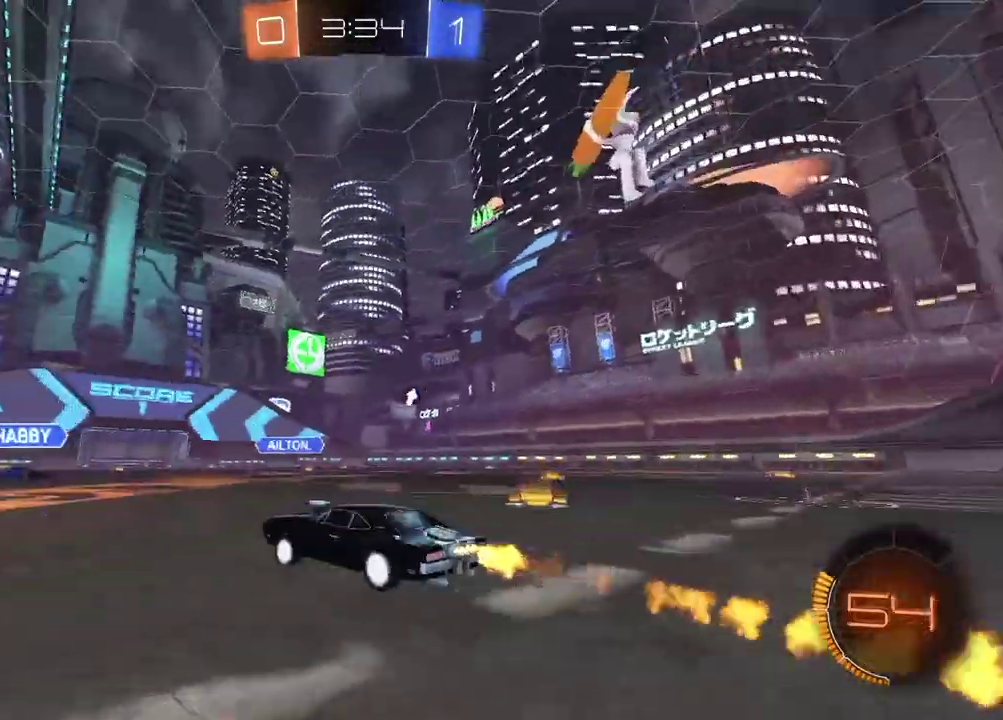
{"buttons": ["CIRCLE", "R2"], "left_stick": "left", "right_stick": "center", "events": [[200, "left_stick", "down-left"], [283, "left_stick", "center"], [467, "left_stick", "left"]]}
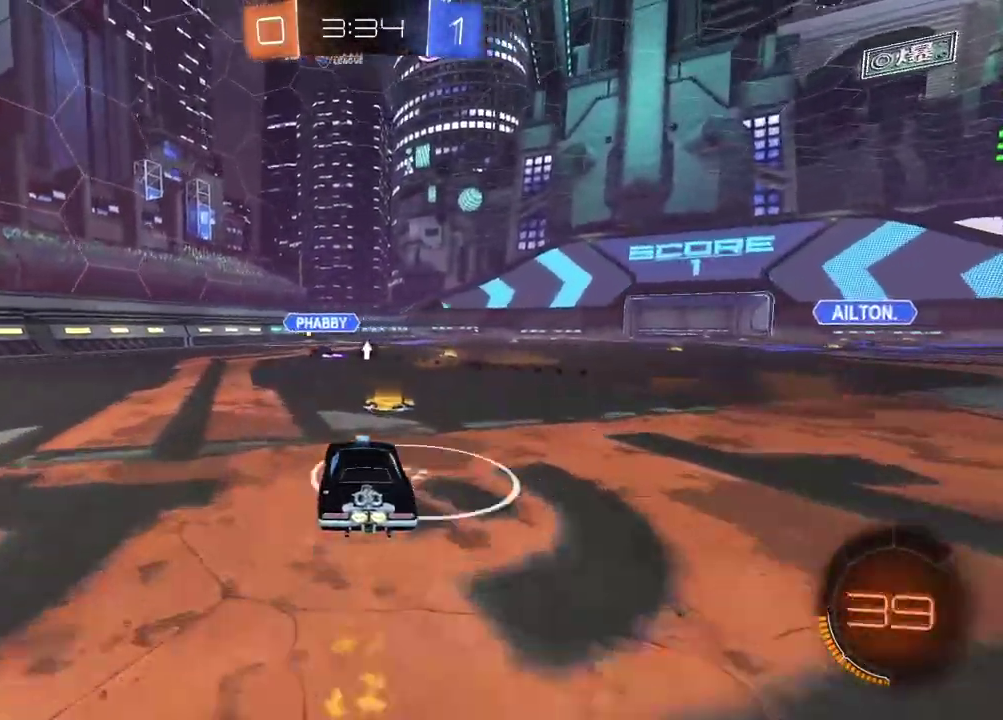
{"buttons": ["R2"], "left_stick": "center", "right_stick": "center", "events": [[17, "left_stick", "center"], [483, "CIRCLE", "up"]]}
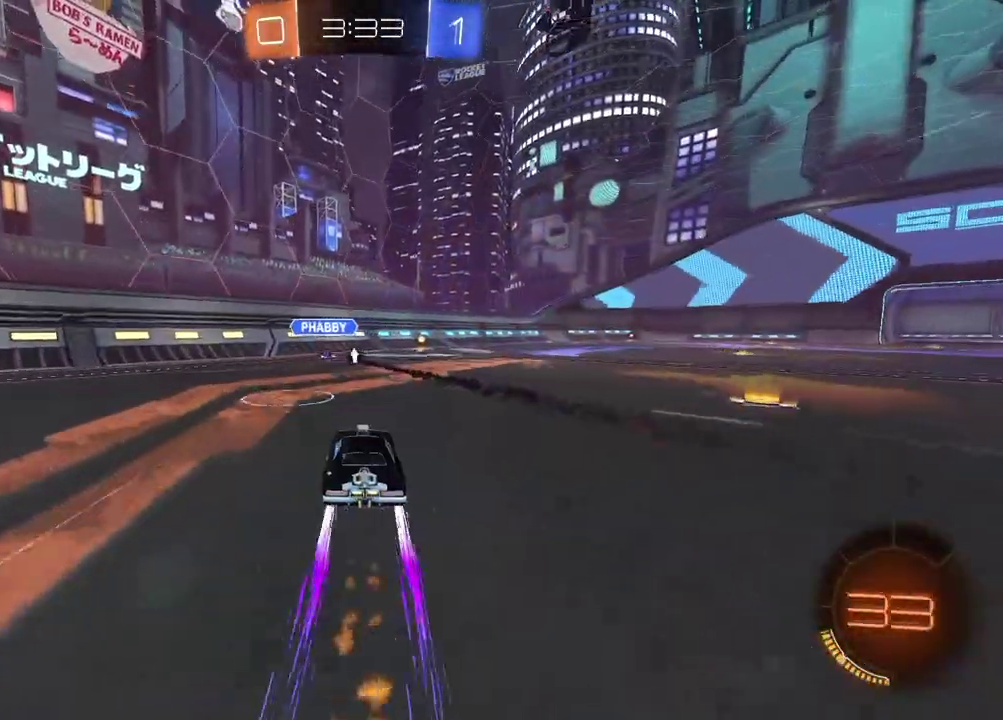
{"buttons": ["TRIANGLE"], "left_stick": "right", "right_stick": "center", "events": [[350, "R2", "up"], [483, "TRIANGLE", "down"], [483, "left_stick", "right"]]}
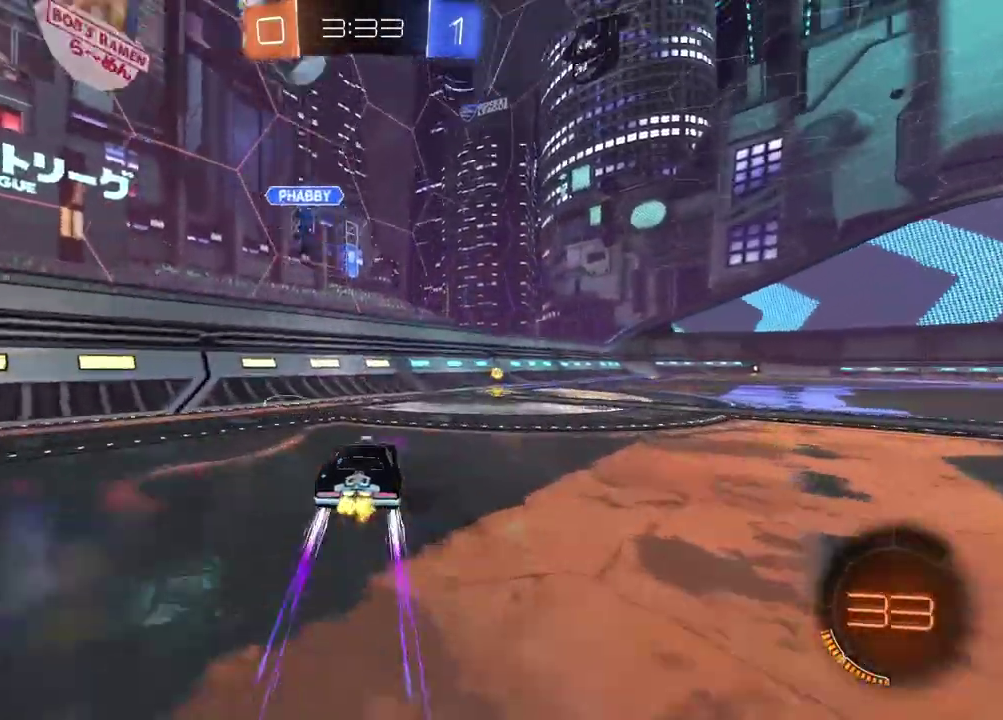
{"buttons": ["TRIANGLE", "R2"], "left_stick": "right", "right_stick": "center", "events": [[17, "L2", "down"], [67, "TRIANGLE", "up"], [167, "L2", "up"], [250, "left_stick", "center"], [333, "left_stick", "right"], [417, "TRIANGLE", "down"], [483, "R2", "down"]]}
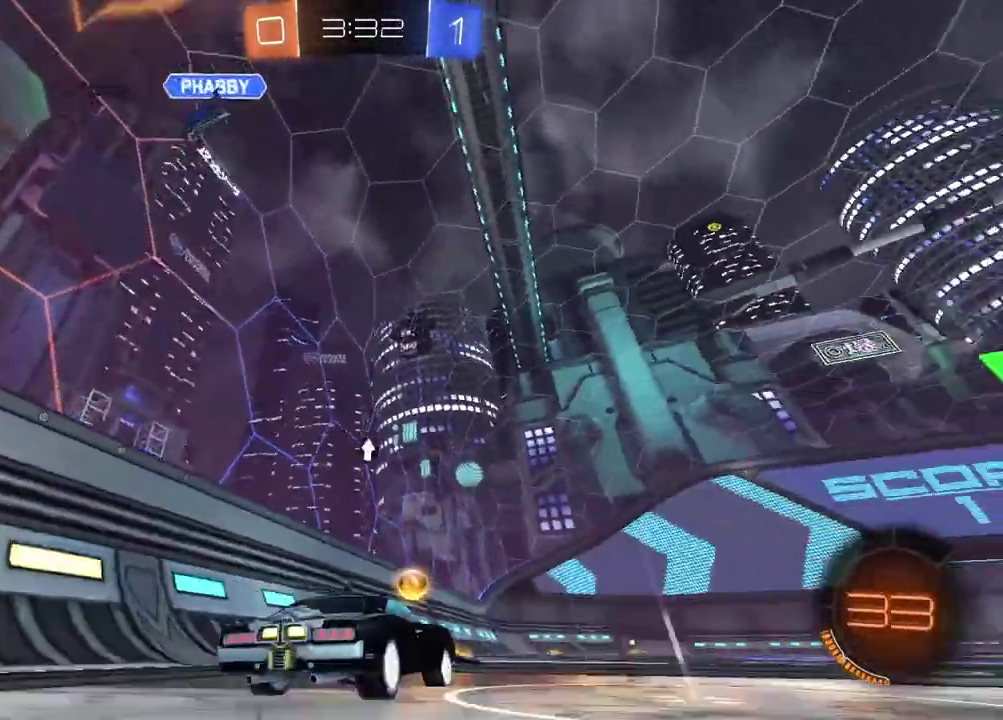
{"buttons": ["CROSS", "CIRCLE", "R2"], "left_stick": "down-left", "right_stick": "center", "events": [[17, "TRIANGLE", "up"], [150, "R2", "up"], [300, "R2", "down"], [383, "L2", "down"], [383, "R2", "up"], [383, "left_stick", "center"], [433, "L2", "up"], [450, "CIRCLE", "down"], [467, "R2", "down"], [467, "left_stick", "down-left"], [500, "CROSS", "down"]]}
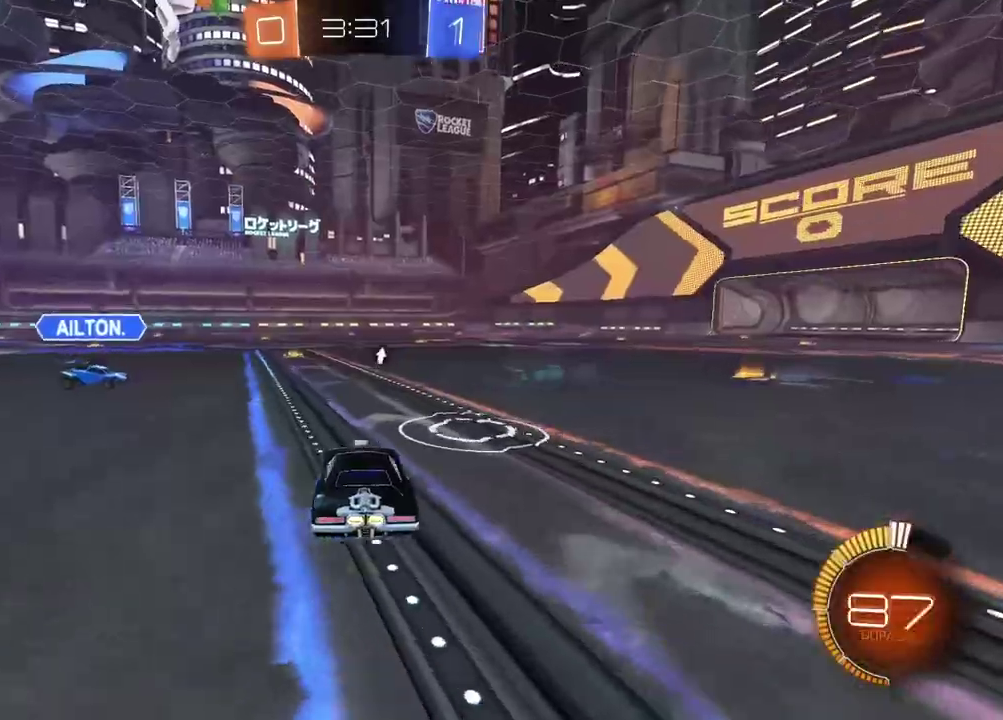
{"buttons": ["CROSS", "CIRCLE", "R2"], "left_stick": "down-right", "right_stick": "center", "events": [[33, "left_stick", "down-right"], [67, "CIRCLE", "up"], [133, "CROSS", "up"], [133, "left_stick", "center"], [150, "CIRCLE", "down"], [200, "CROSS", "down"], [283, "left_stick", "right"], [433, "left_stick", "down-right"]]}
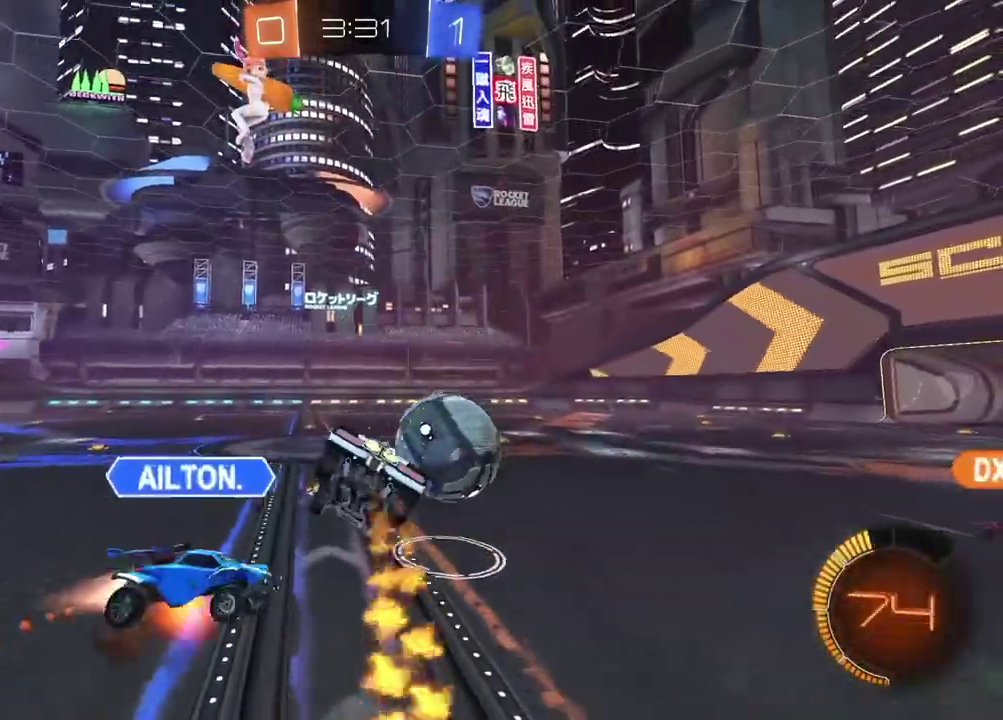
{"buttons": ["R2"], "left_stick": "up-left", "right_stick": "center", "events": [[17, "left_stick", "down"], [67, "left_stick", "down-left"], [267, "left_stick", "center"], [300, "CROSS", "up"], [333, "CIRCLE", "up"], [333, "left_stick", "up"], [383, "left_stick", "up-left"]]}
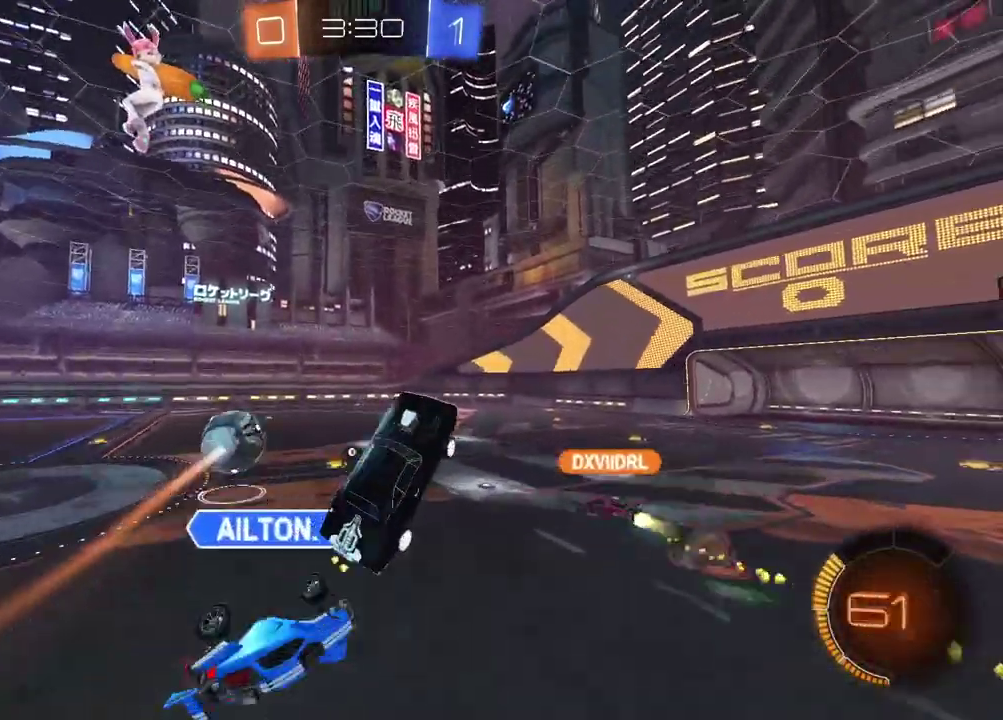
{"buttons": ["R2"], "left_stick": "center", "right_stick": "center", "events": [[33, "left_stick", "up"], [50, "TRIANGLE", "down"], [117, "TRIANGLE", "up"], [350, "left_stick", "center"], [417, "left_stick", "up"], [483, "left_stick", "center"]]}
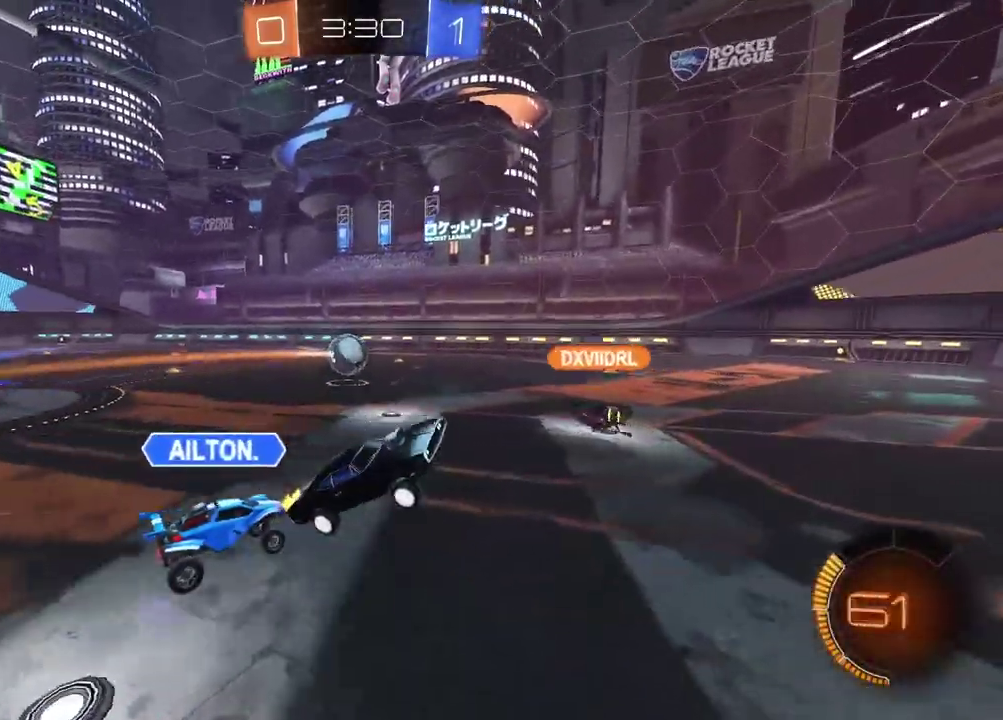
{"buttons": ["R2"], "left_stick": "right", "right_stick": "center", "events": [[133, "R2", "up"], [200, "R2", "down"], [350, "left_stick", "right"]]}
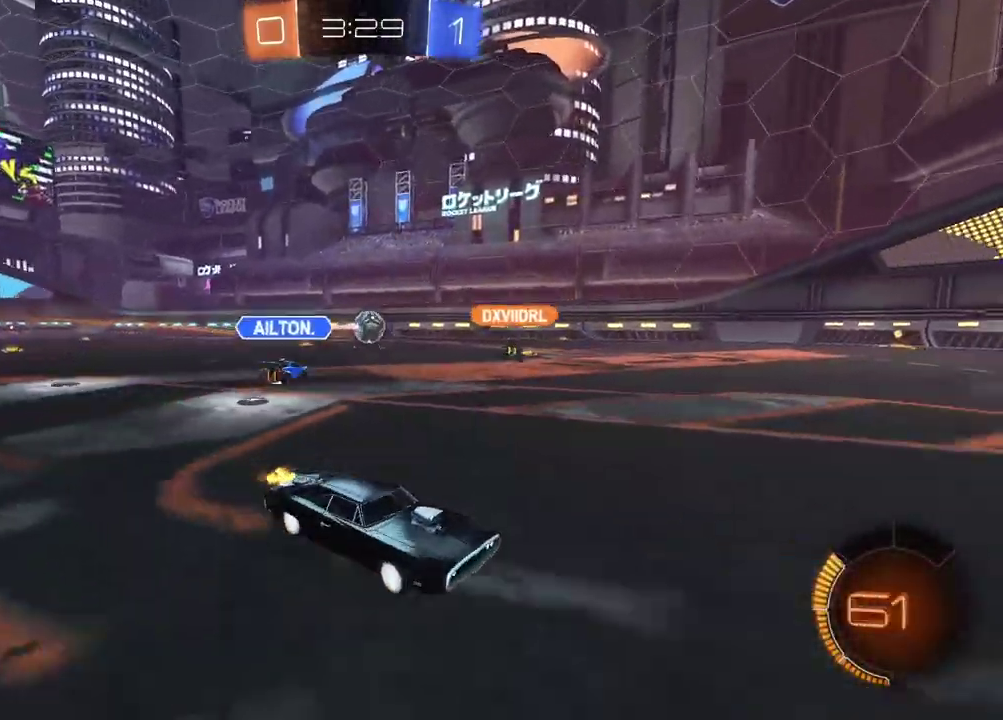
{"buttons": ["R2"], "left_stick": "center", "right_stick": "center", "events": [[17, "left_stick", "center"]]}
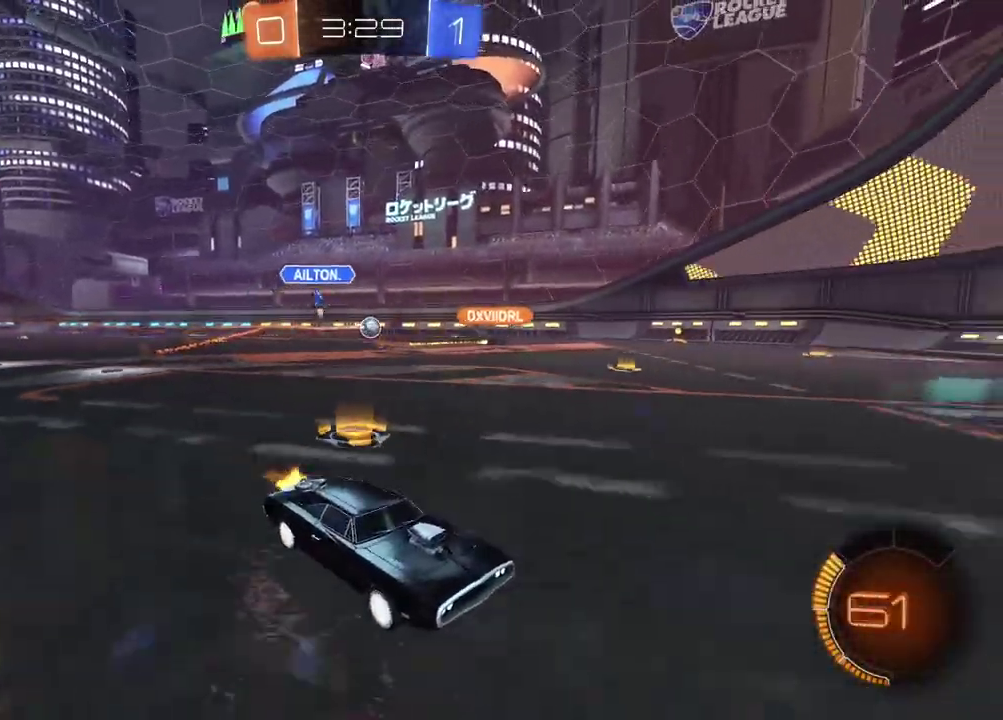
{"buttons": [], "left_stick": "center", "right_stick": "center", "events": [[300, "left_stick", "right"], [350, "left_stick", "left"], [417, "left_stick", "center"], [500, "R2", "up"]]}
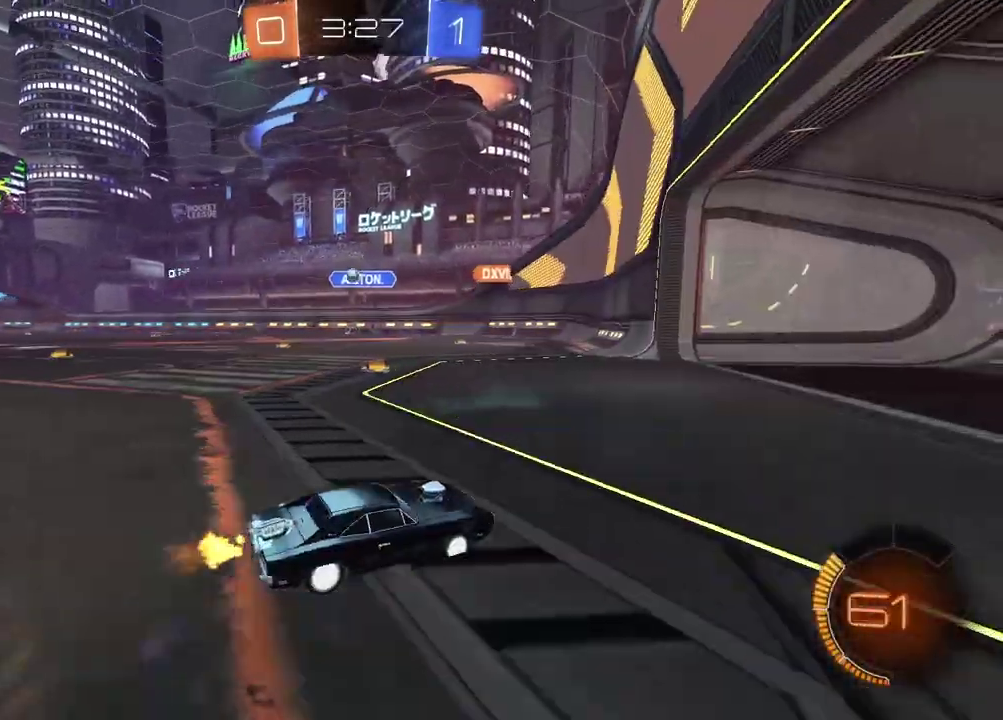
{"buttons": [], "left_stick": "left", "right_stick": "center", "events": [[67, "left_stick", "left"]]}
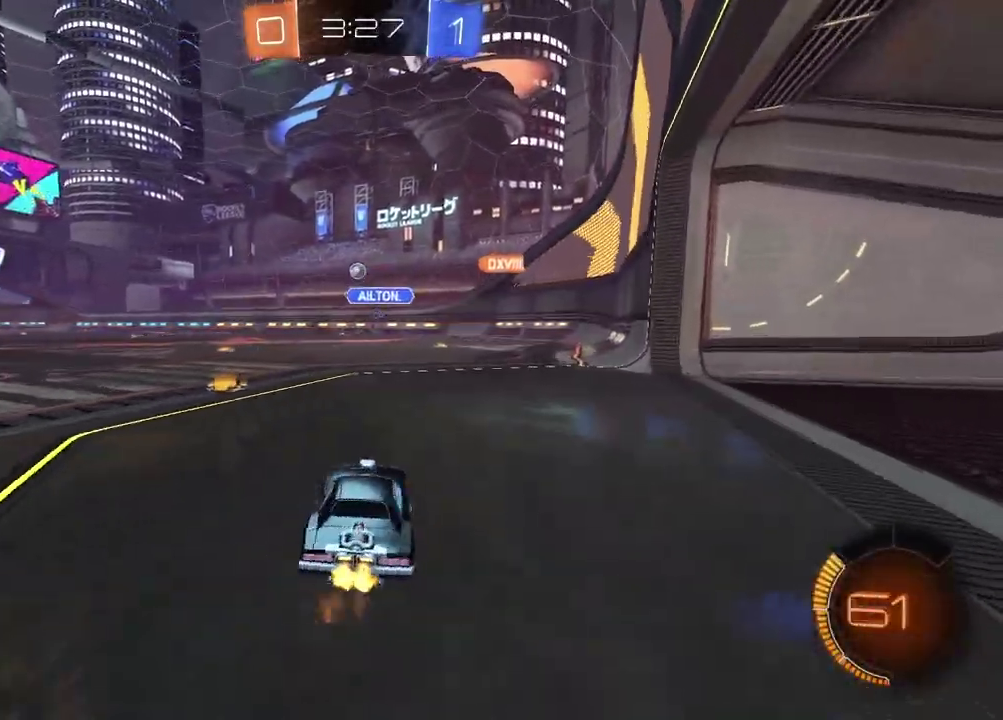
{"buttons": ["R2"], "left_stick": "right", "right_stick": "center", "events": [[17, "R2", "down"], [233, "left_stick", "center"], [367, "left_stick", "right"]]}
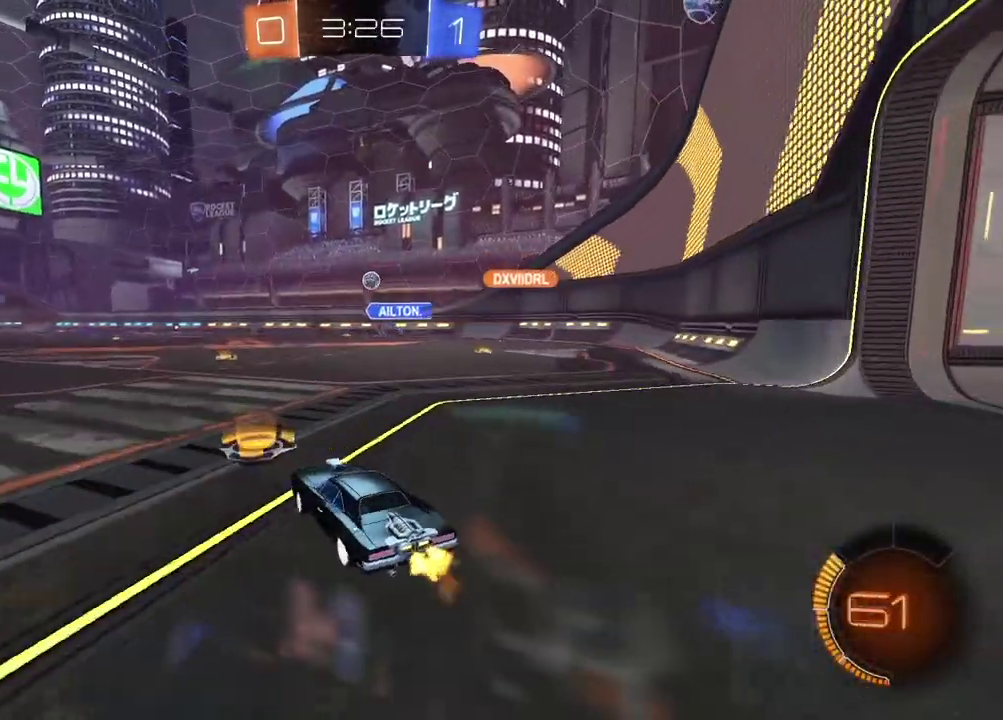
{"buttons": ["R2"], "left_stick": "center", "right_stick": "center", "events": [[33, "R2", "up"], [50, "L2", "down"], [233, "left_stick", "center"], [333, "L2", "up"], [350, "R2", "down"]]}
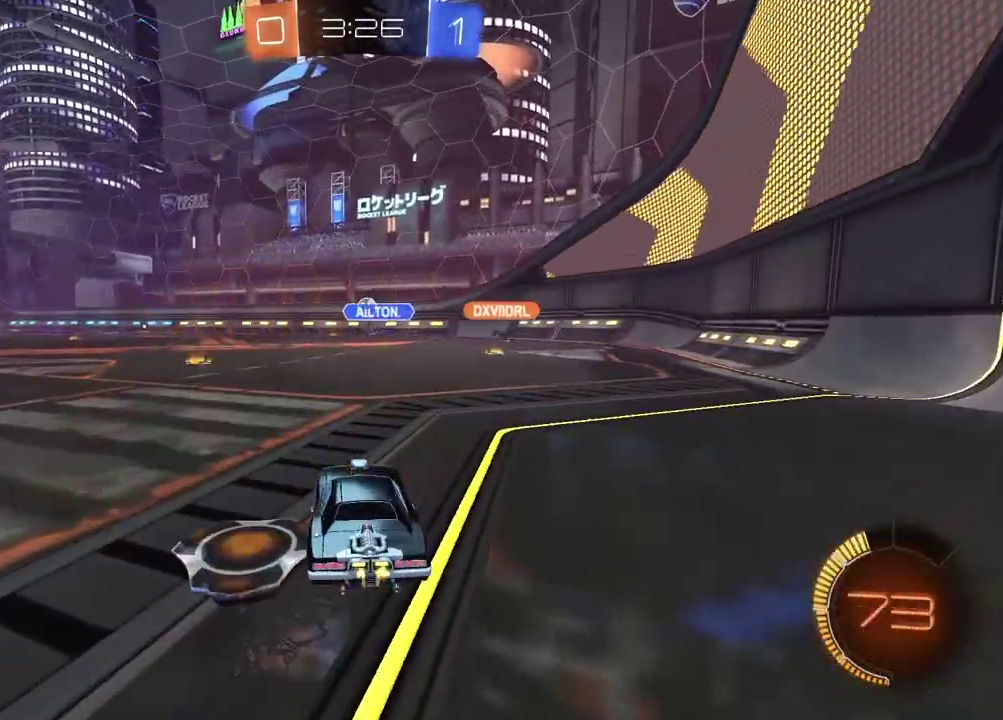
{"buttons": ["R2"], "left_stick": "center", "right_stick": "center", "events": [[200, "R2", "up"], [267, "L2", "down"], [383, "L2", "up"], [450, "R2", "down"]]}